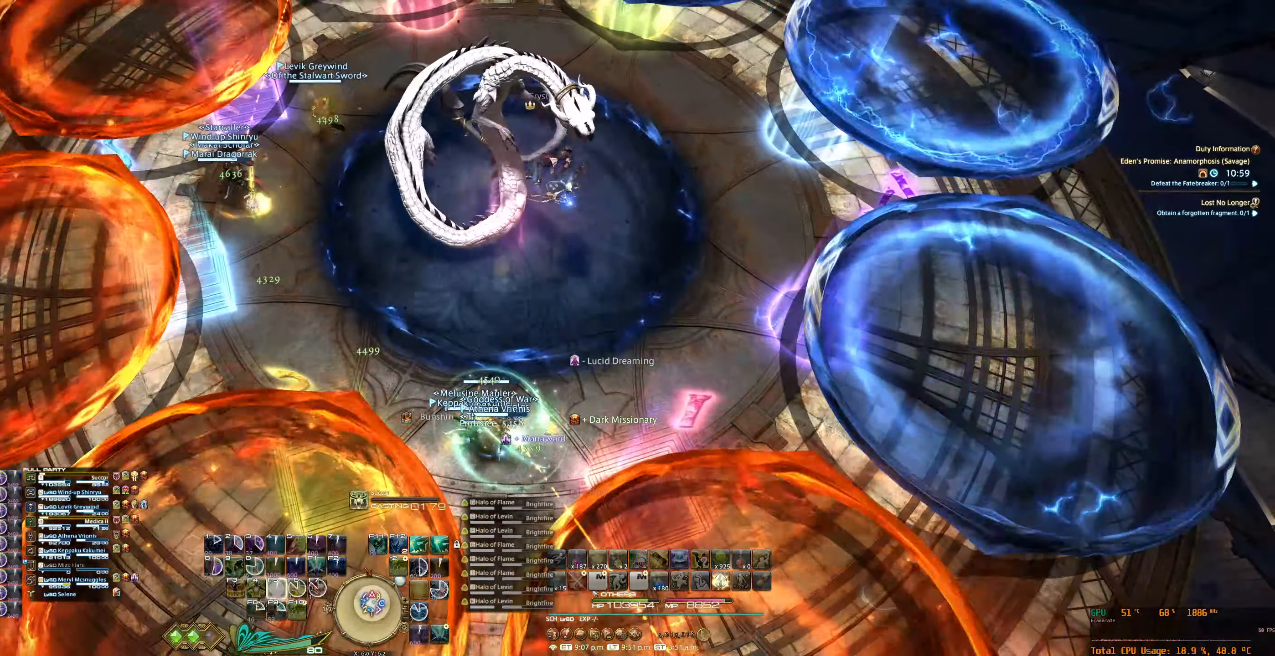
Gameplay with keyboard and mouse; each line is a JSON object with the keys and mouse buttons held at the frame after it. "events" lists presses ("down") and releases ("up") of "0", "1", "2", "3", "4", "5", "6", "7", "8", "9", "a", "alt_l", "alt_r", "b", "backslash", "backspace", "c", "caps_lock", "comma", "ctrl_l", "ctrl_r", "d", "e", "equals", "escape", "f", "f1", "f10", "f11", "f12", "f2", "f3", "f4", "f5", "f6", "f7", "f8", "f9", "g", "h", "j", "lbracket", "m", "minus", "n", "q", "r", "rbracket", "return", "s", "shift_l", "shift_r", "space", "super_l", "super_r", "t", "tab", "tilde", "u", "v", "w", "x", "y", "z", "mouse_left", "mouse_wheel", "mouse_right", "mouse_mb4" and "mouse_mb5" between this image and that frame as [ms after this image, input, new state], when the widget could be followed in between. "mouse_left", "mouse_wheel", "mouse_right", "mouse_mb4", "mouse_mb5" = the "left", "wheel", "right", "mb4", "mb5" buttons of the "mouse" list. No other keys are recorded. "wheel" means that the mouse wheel is clicked or scrolled. Not read: mouse_move.
{"keys": [], "mouse": [], "events": [[100, "f5", "up"], [400, "mouse_right", "up"]]}
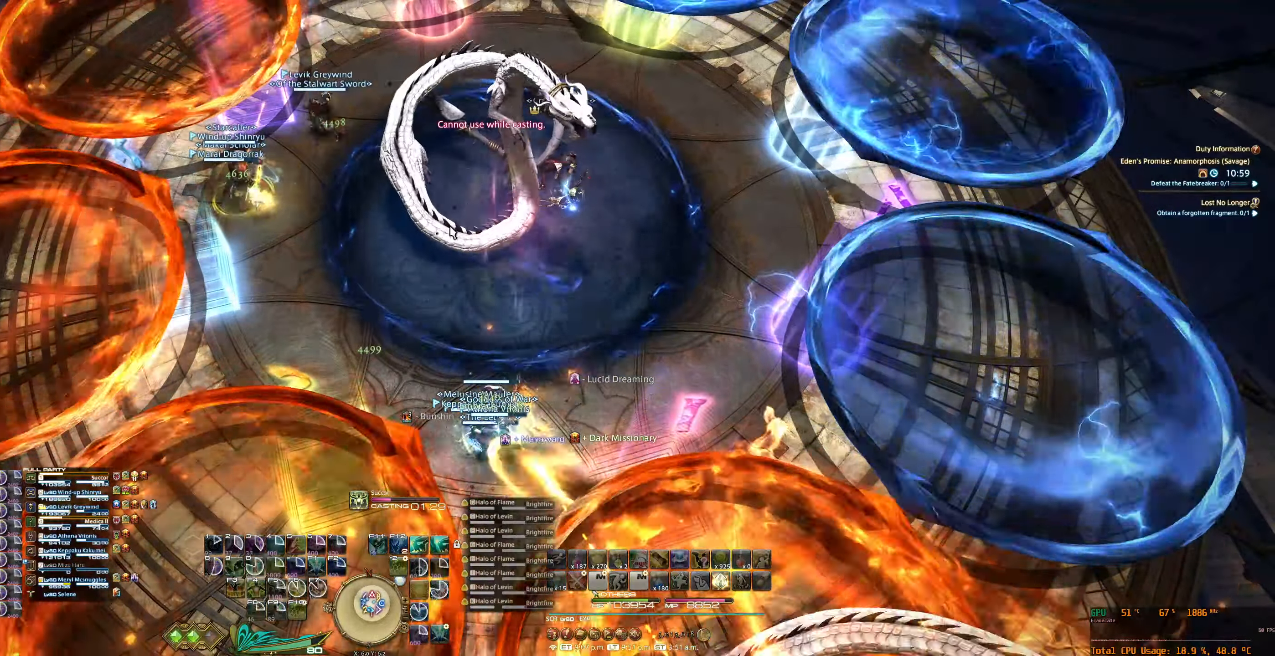
{"keys": [], "mouse": [], "events": []}
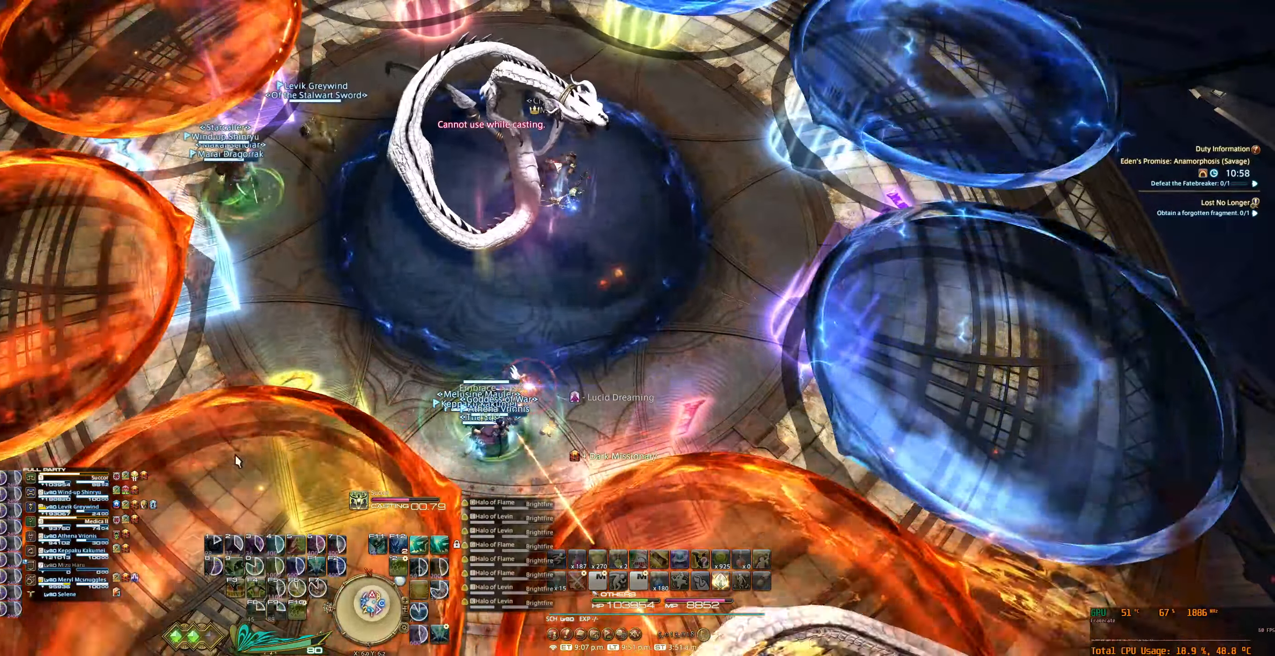
{"keys": [], "mouse": [], "events": []}
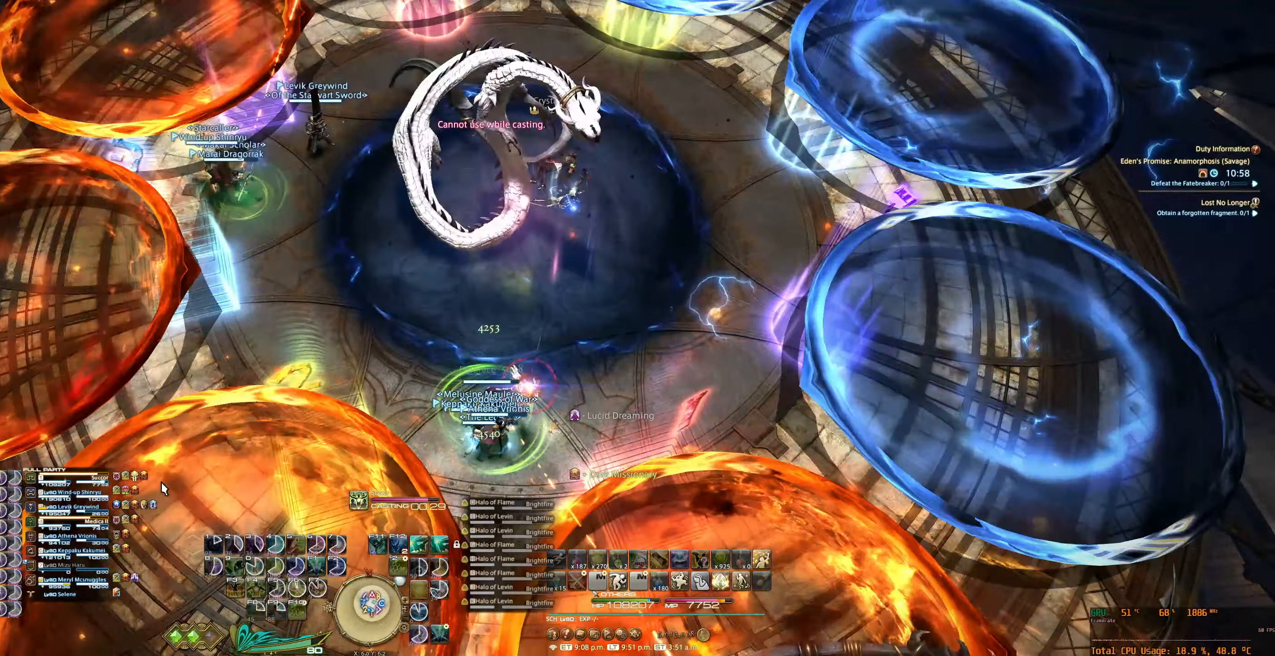
{"keys": [], "mouse": [], "events": []}
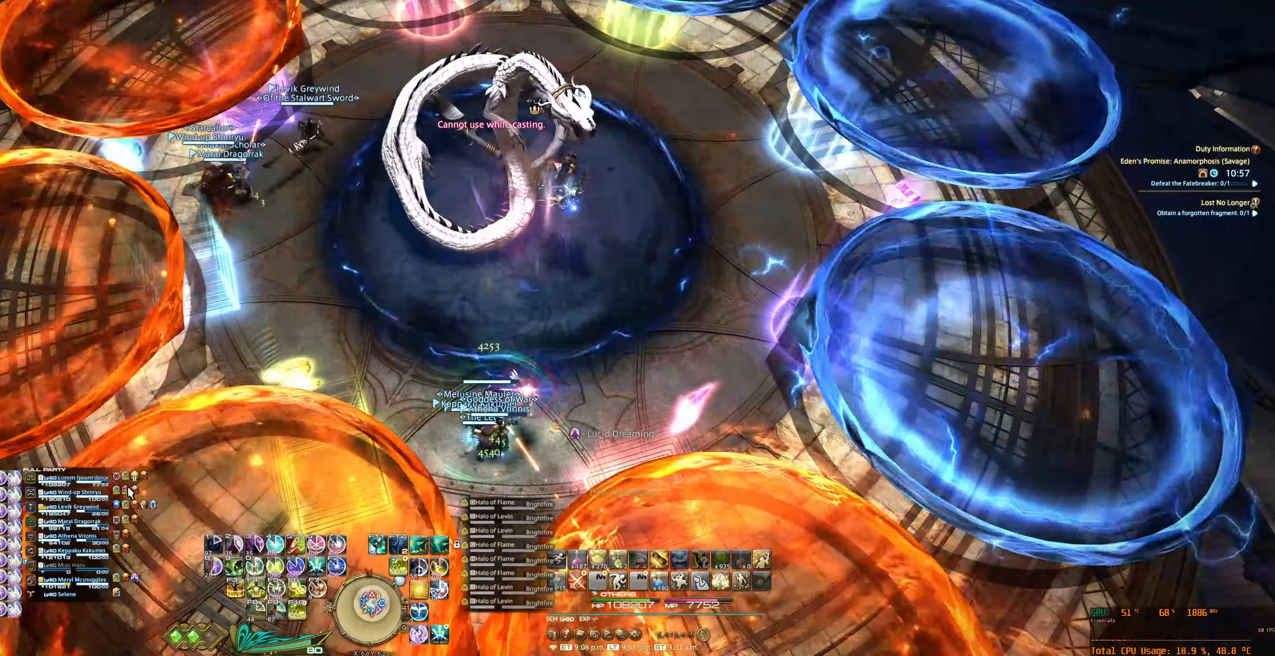
{"keys": [], "mouse": [], "events": []}
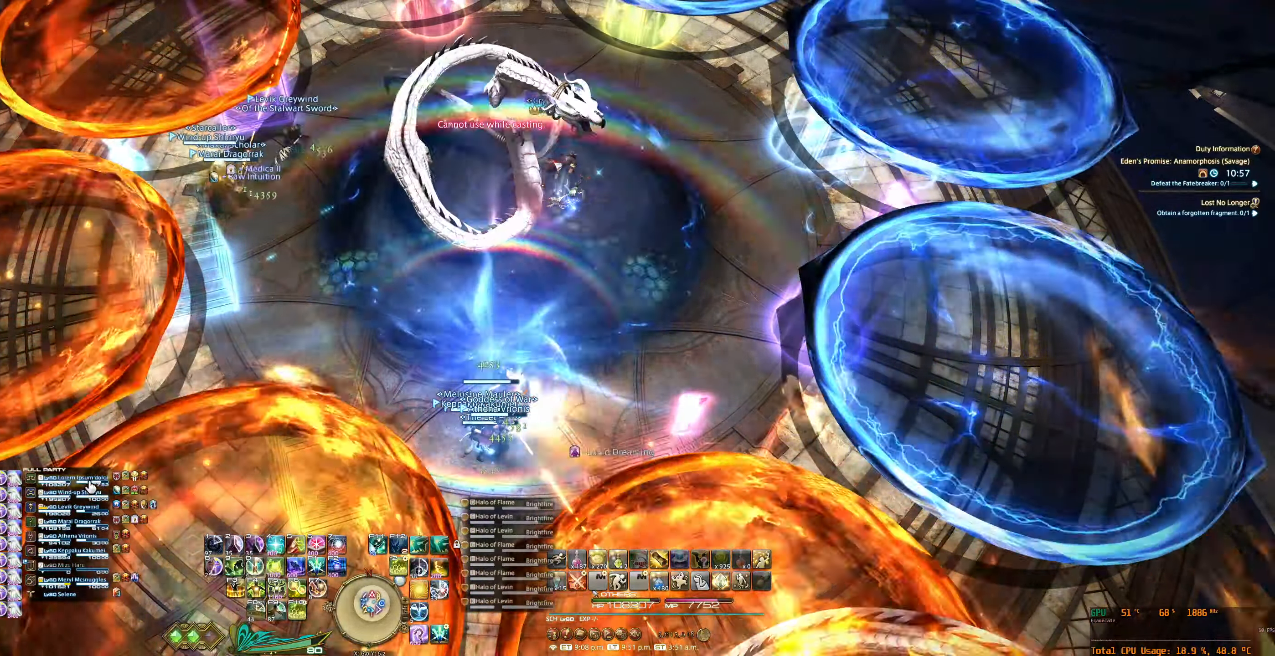
{"keys": [], "mouse": [], "events": [[200, "mouse_left", "down"], [367, "f10", "down"], [367, "mouse_left", "up"], [500, "f10", "up"]]}
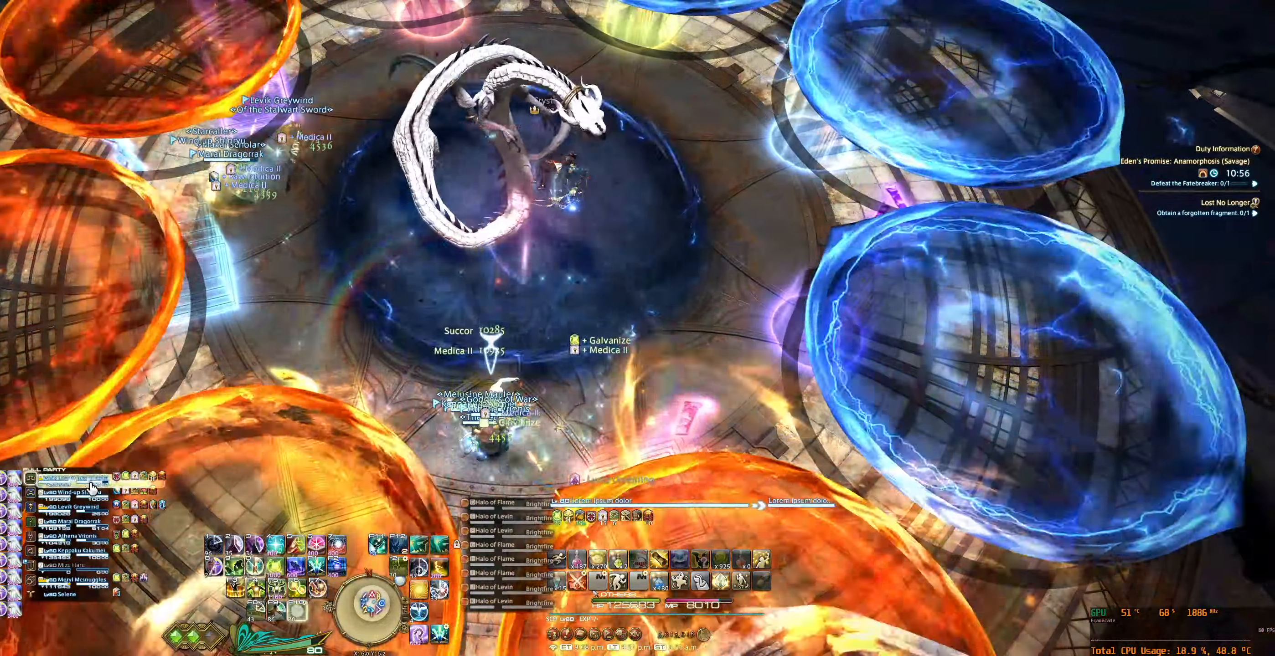
{"keys": [], "mouse": [], "events": []}
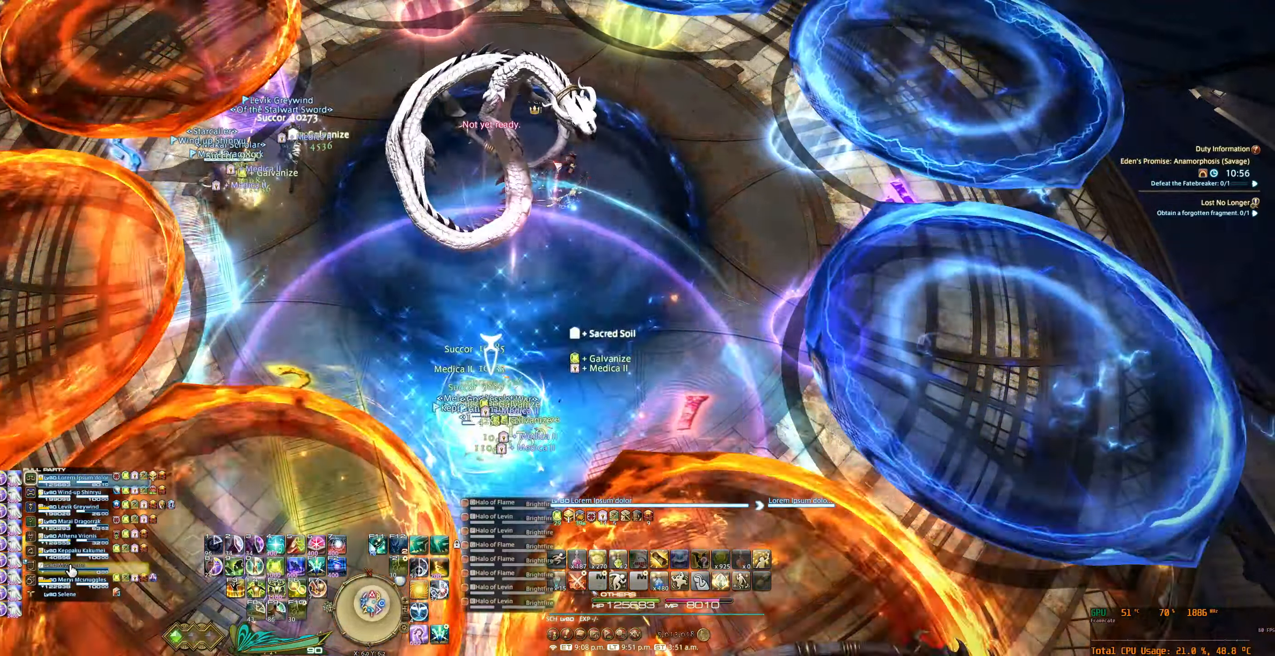
{"keys": [], "mouse": [], "events": [[167, "mouse_left", "down"], [300, "mouse_left", "up"]]}
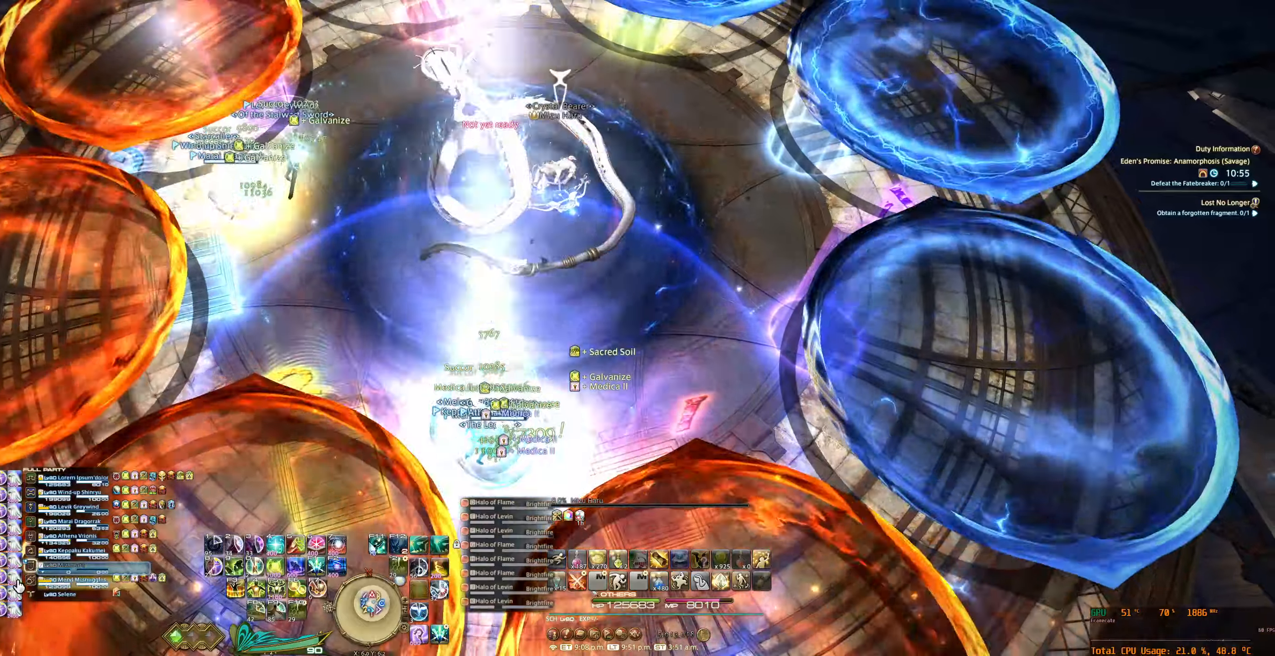
{"keys": [], "mouse": [], "events": [[300, "mouse_left", "down"], [400, "mouse_left", "up"]]}
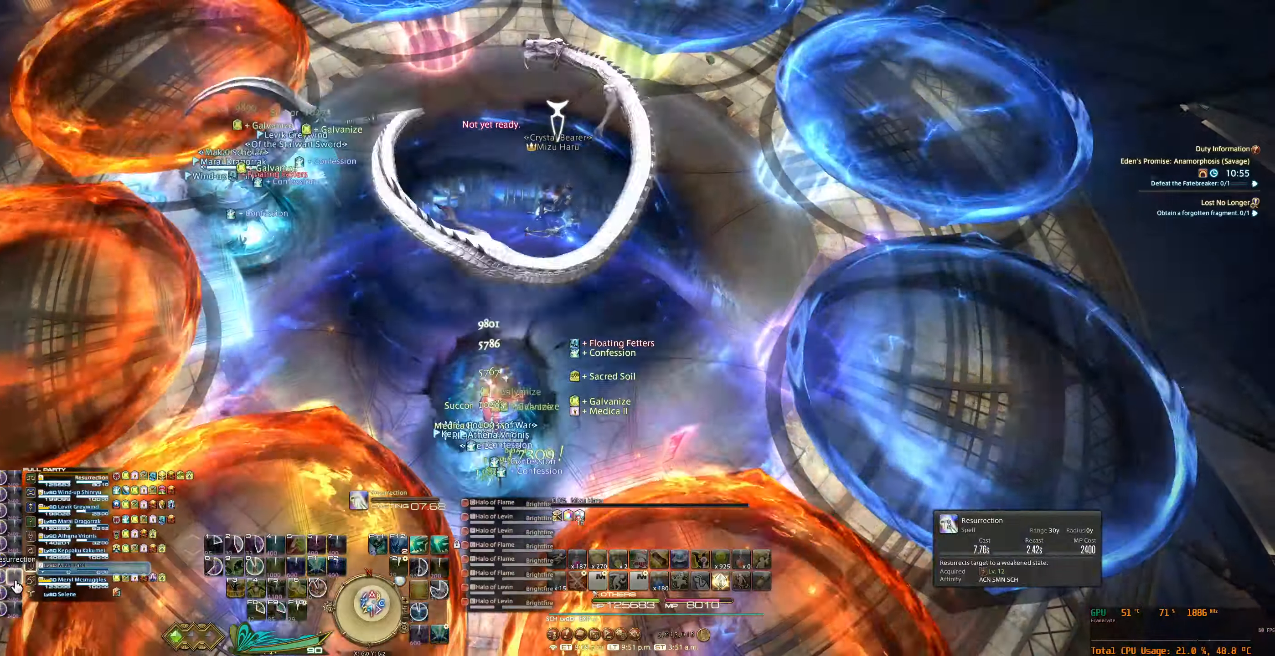
{"keys": [], "mouse": [], "events": []}
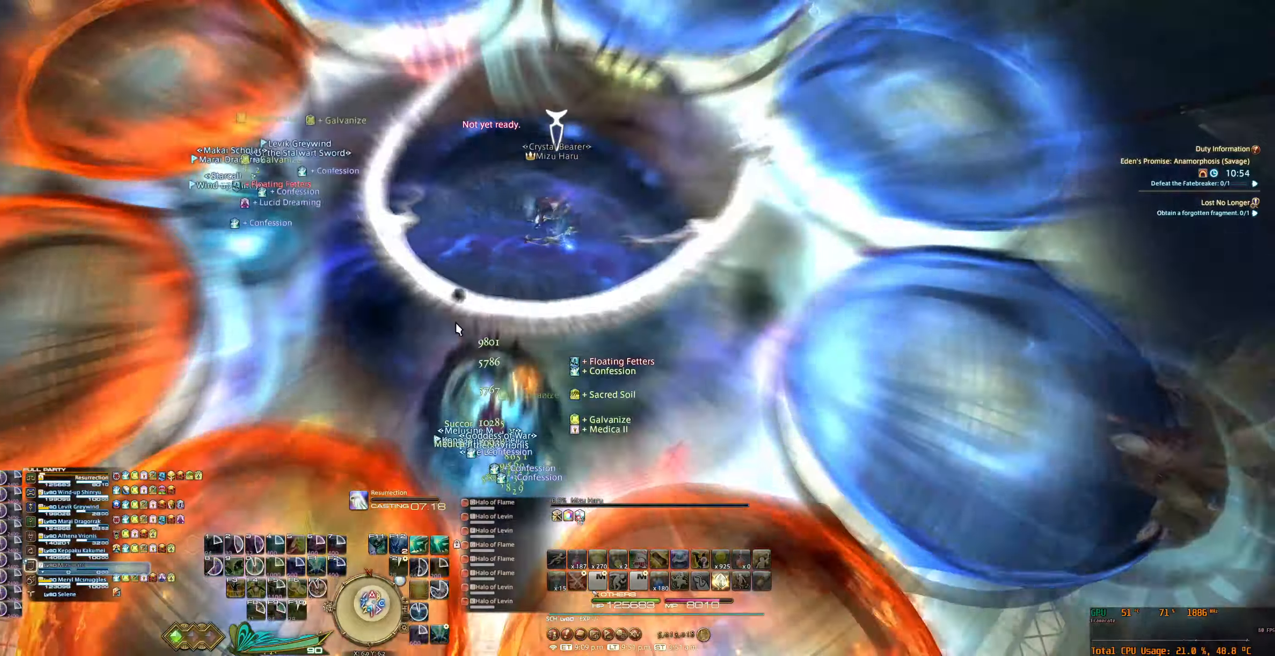
{"keys": [], "mouse": ["right"], "events": [[66, "mouse_right", "down"]]}
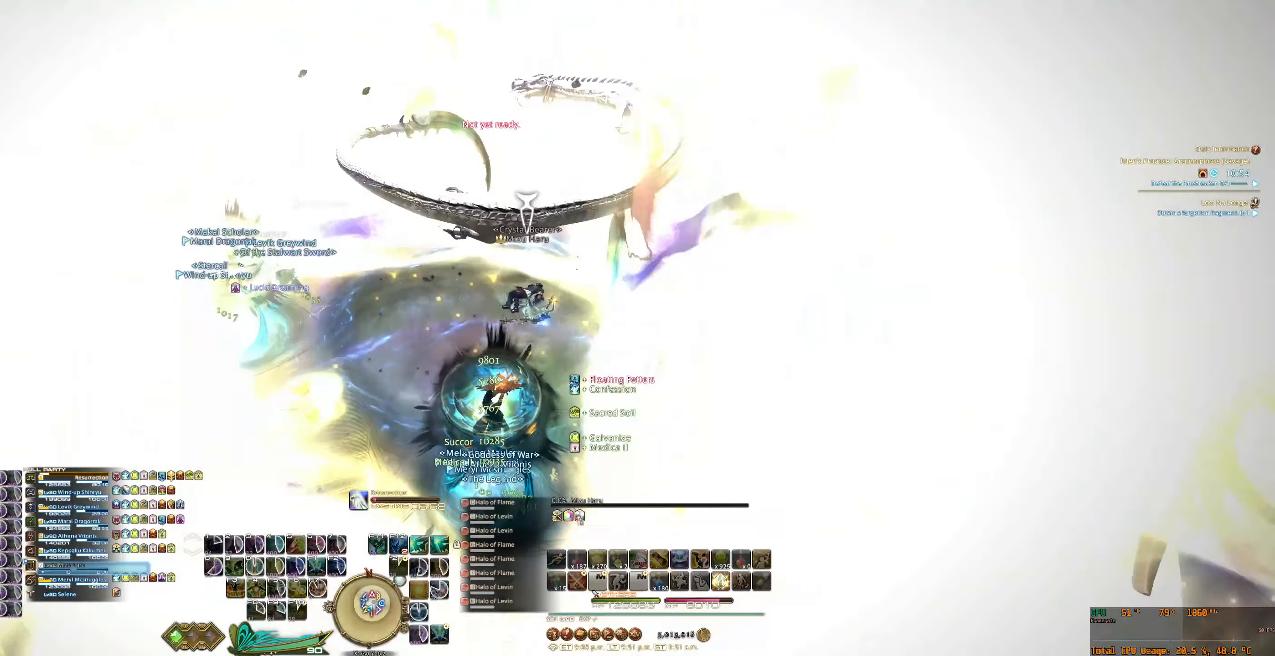
{"keys": [], "mouse": ["right"], "events": []}
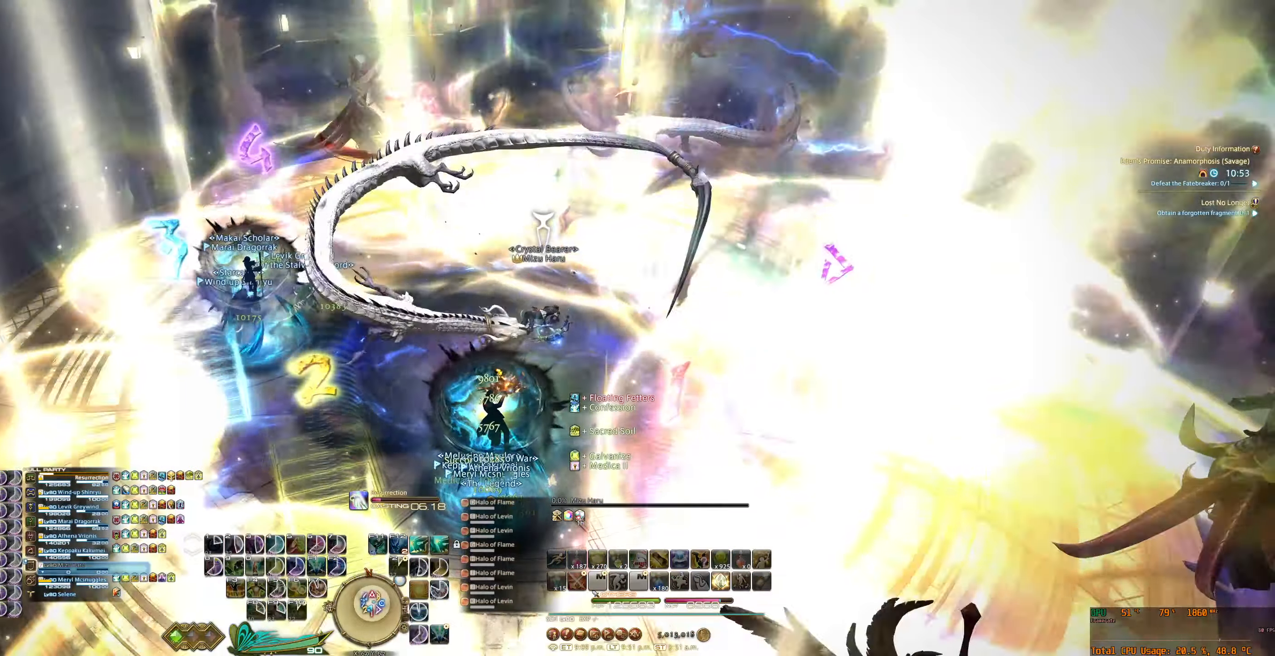
{"keys": [], "mouse": ["right"], "events": []}
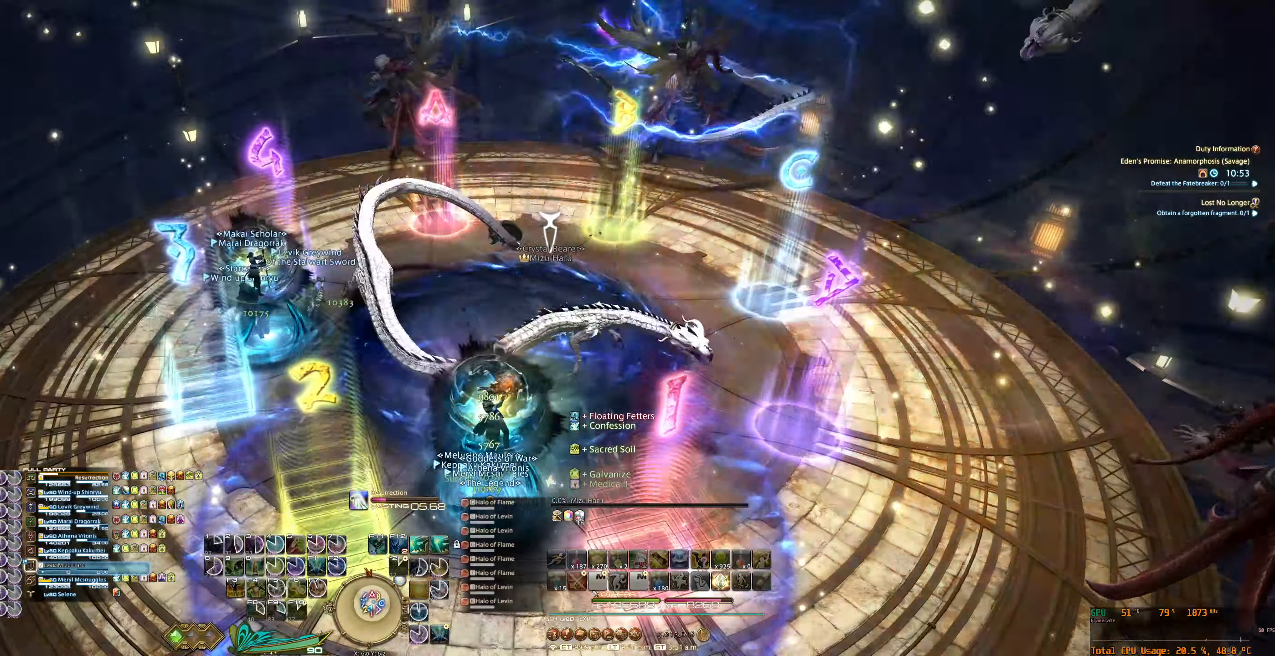
{"keys": [], "mouse": ["right"], "events": []}
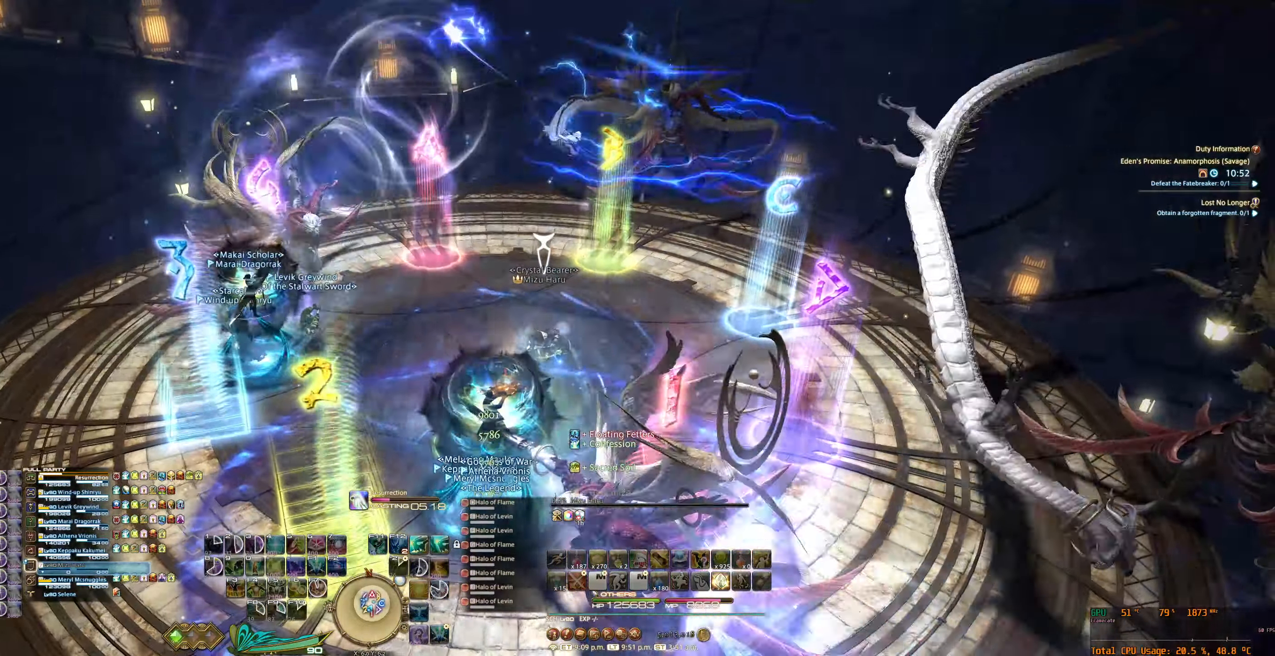
{"keys": [], "mouse": ["right"], "events": []}
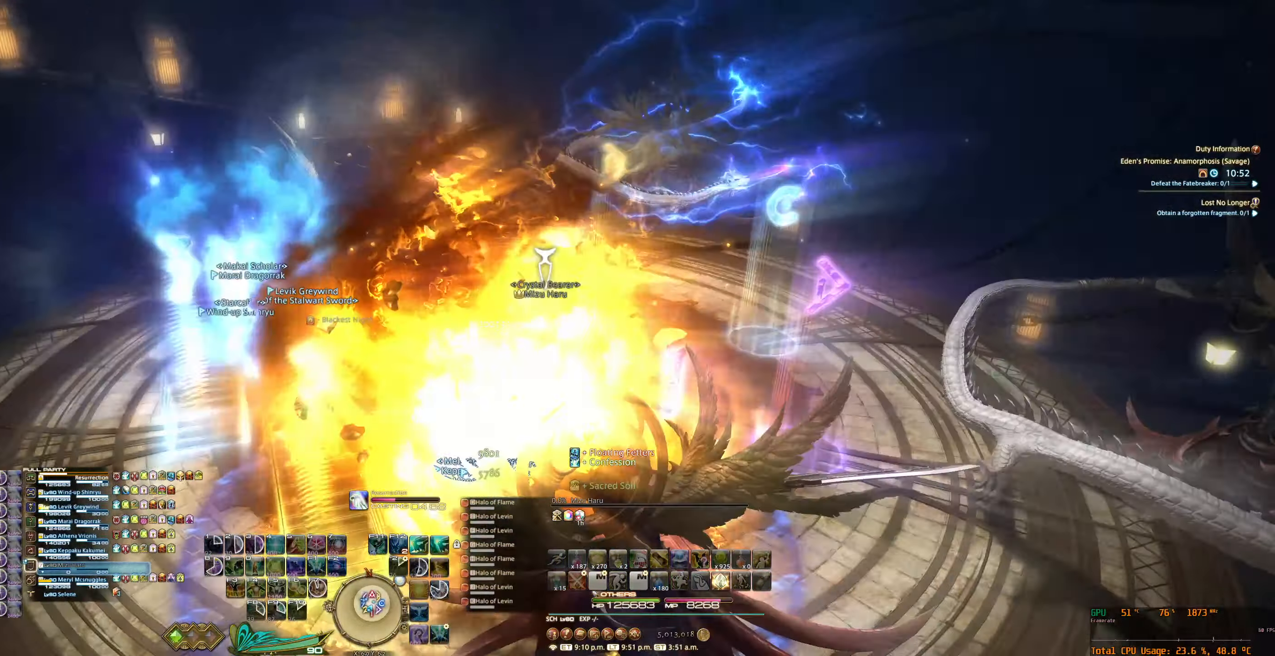
{"keys": [], "mouse": ["right"], "events": []}
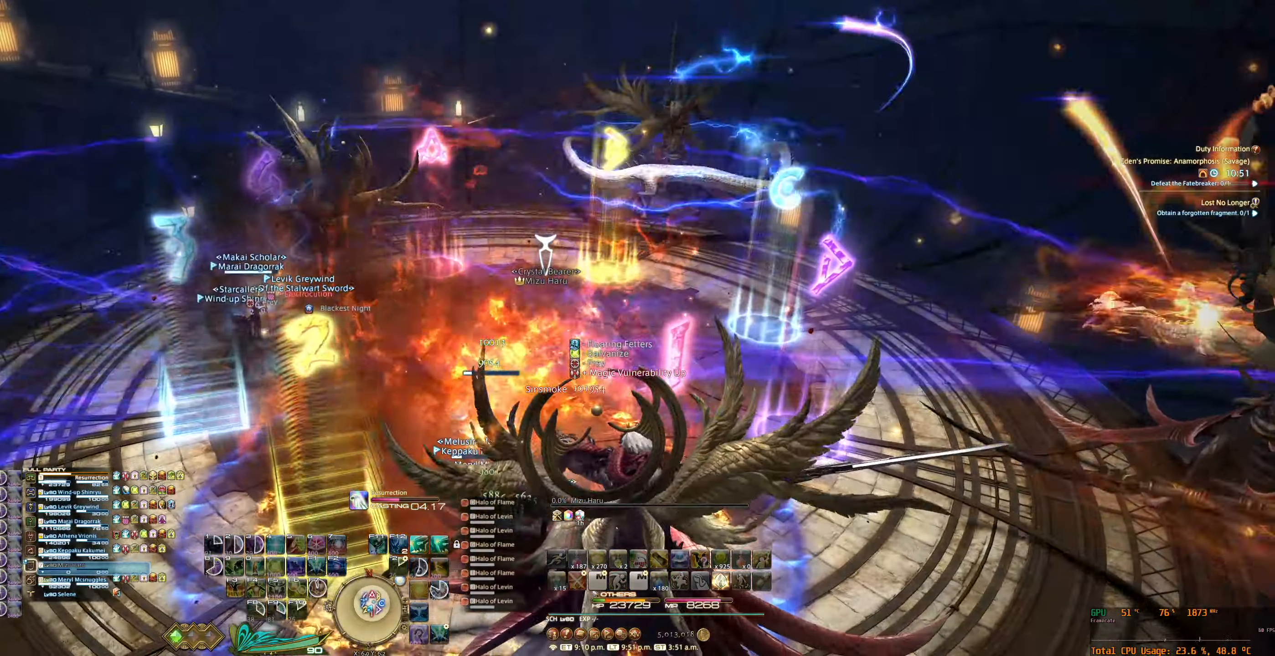
{"keys": [], "mouse": ["right"], "events": []}
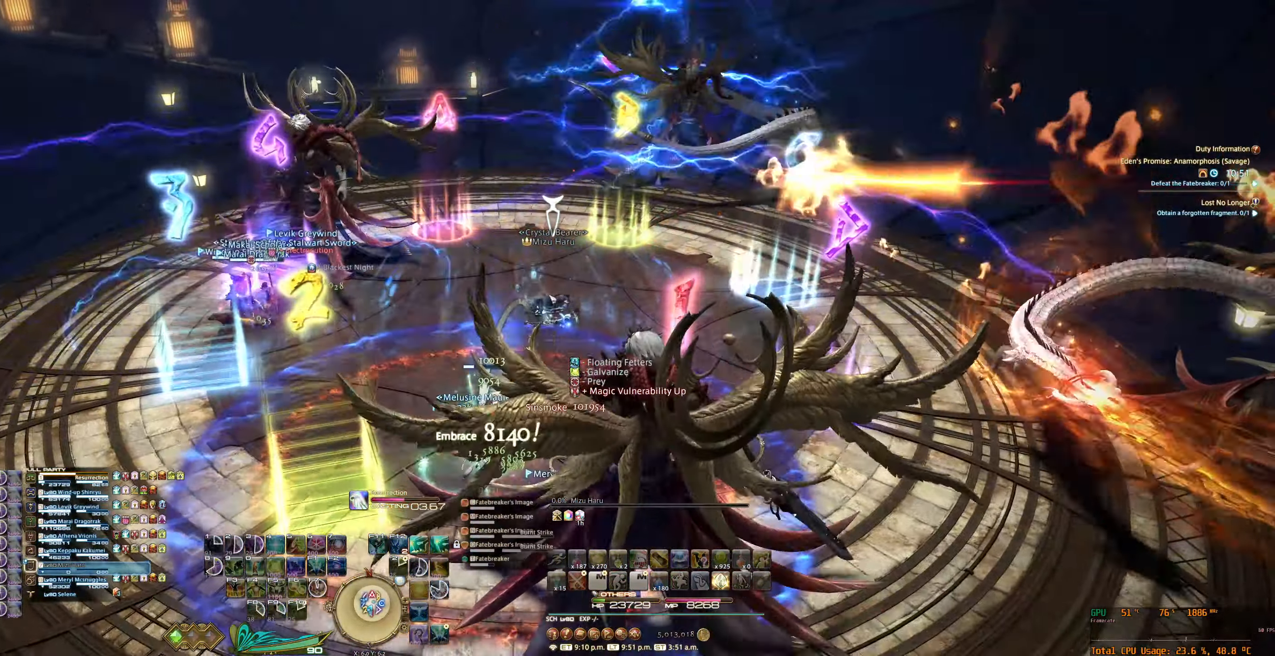
{"keys": [], "mouse": ["right"], "events": []}
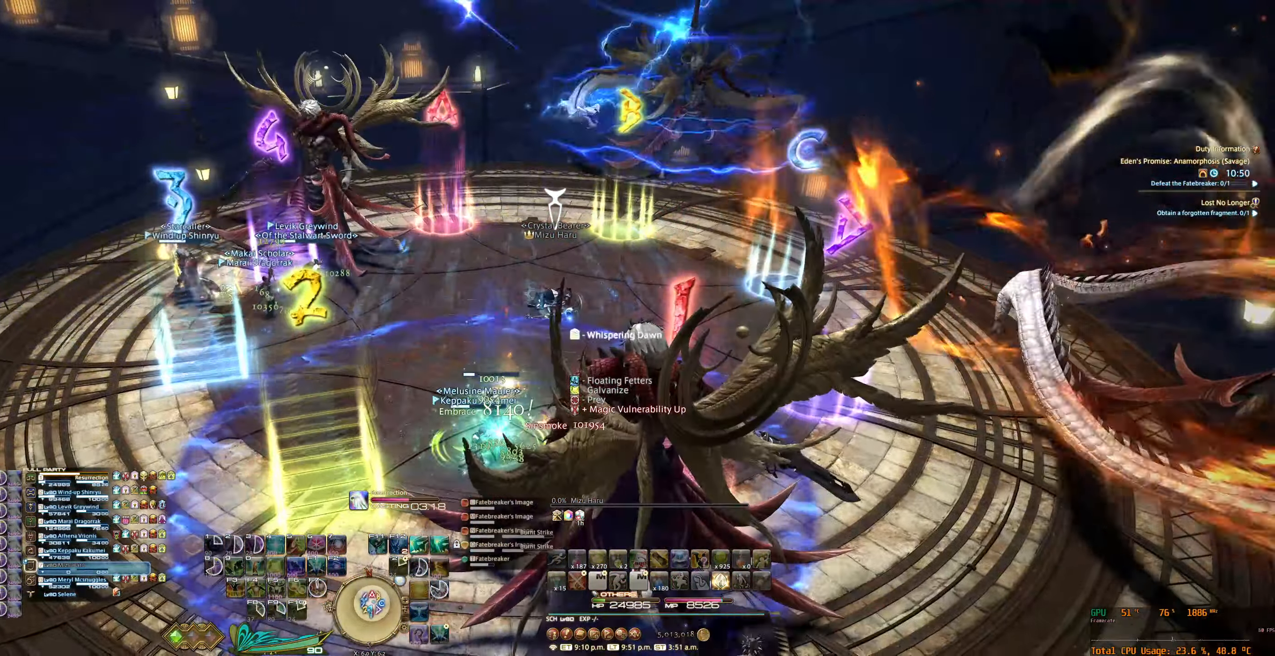
{"keys": ["s"], "mouse": ["right"], "events": [[234, "s", "down"]]}
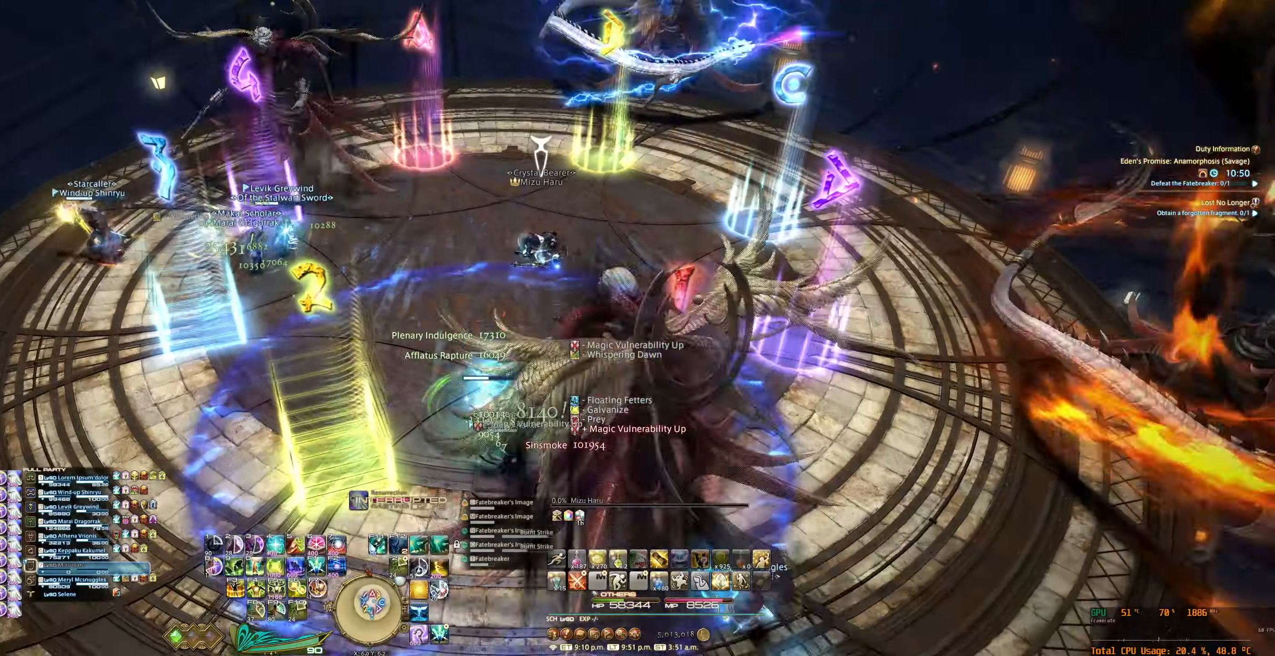
{"keys": ["s"], "mouse": ["right"], "events": []}
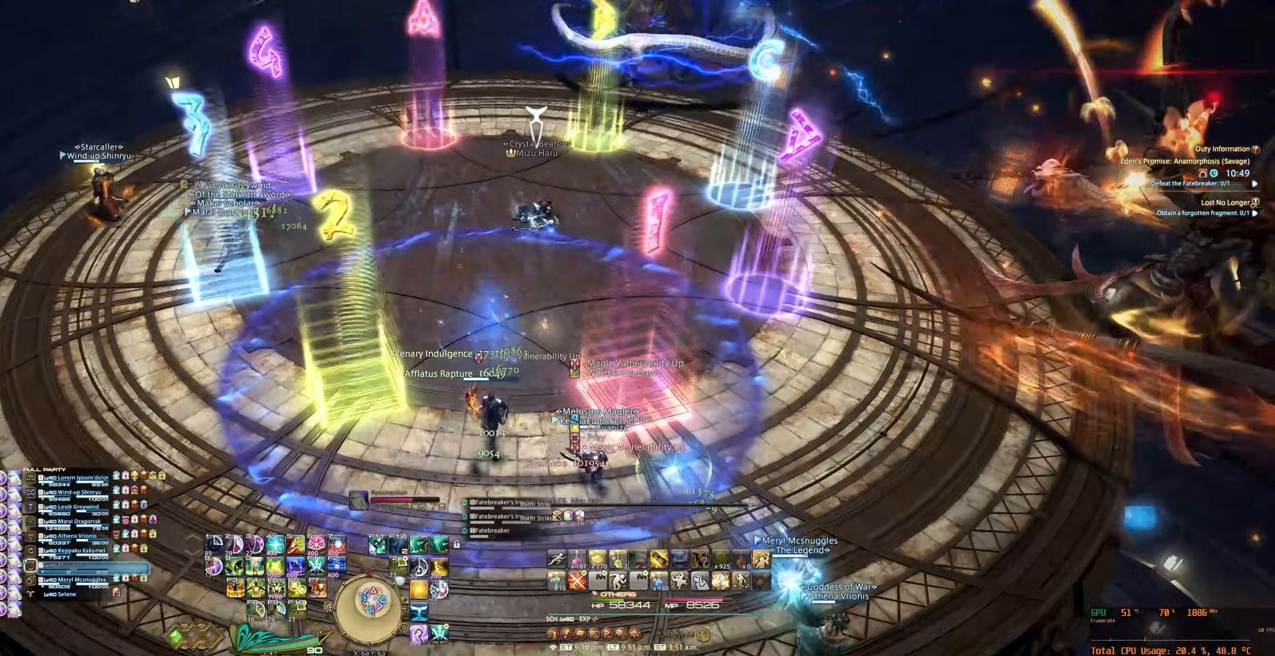
{"keys": [], "mouse": ["right"], "events": [[500, "s", "up"]]}
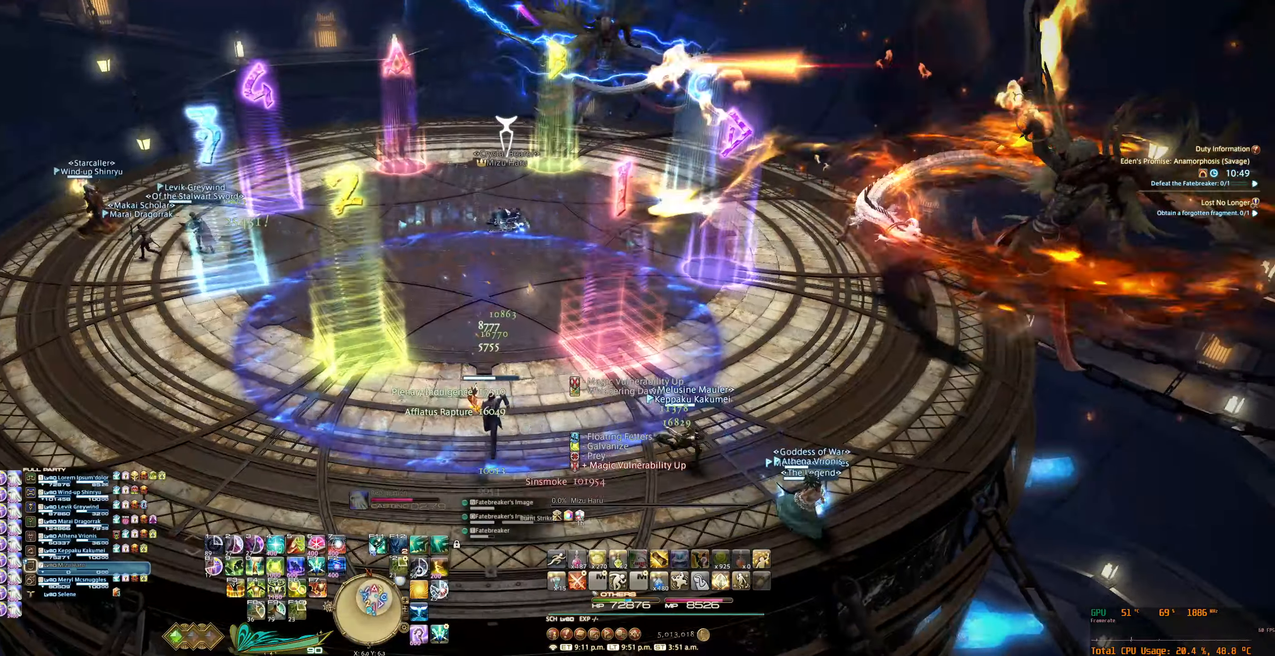
{"keys": ["d"], "mouse": ["right"], "events": [[334, "a", "down"], [500, "a", "up"], [500, "d", "down"]]}
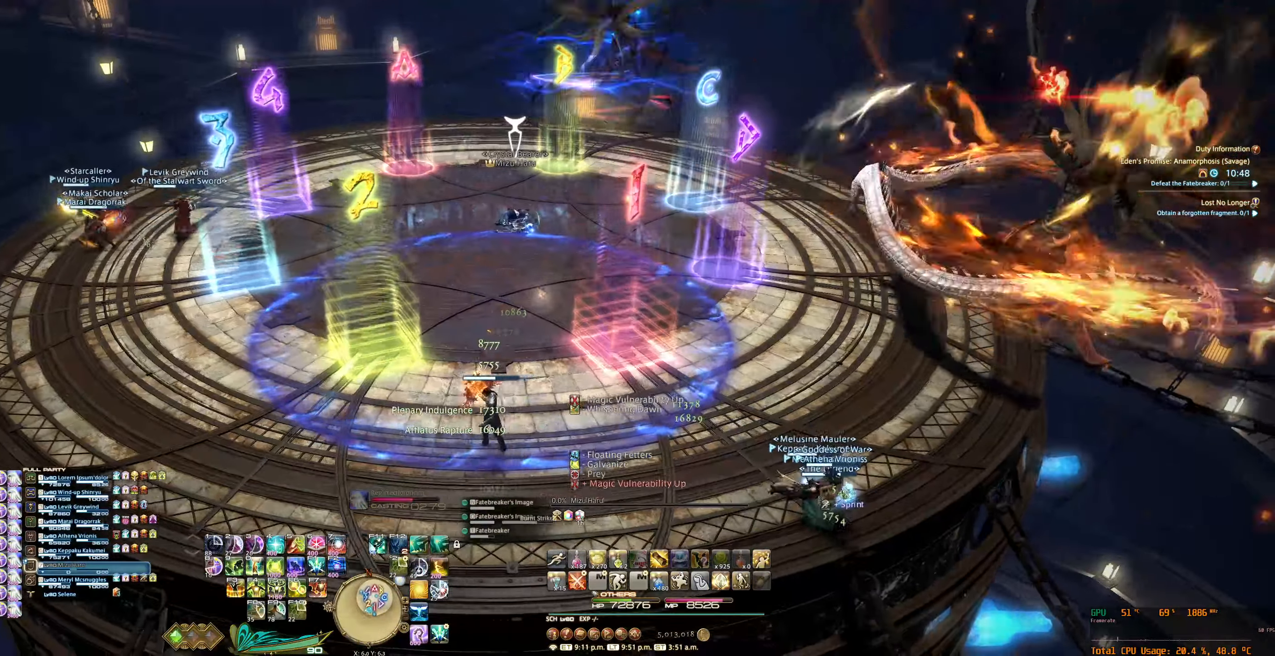
{"keys": ["d"], "mouse": ["right"], "events": []}
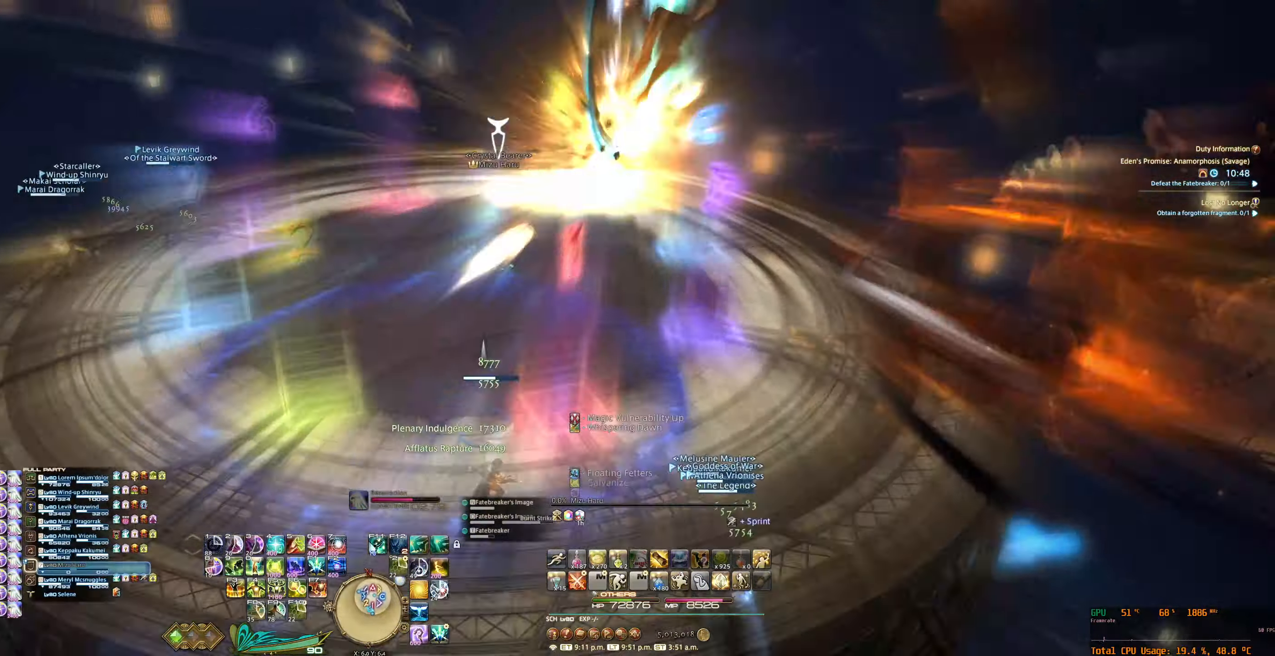
{"keys": ["d"], "mouse": ["right"], "events": []}
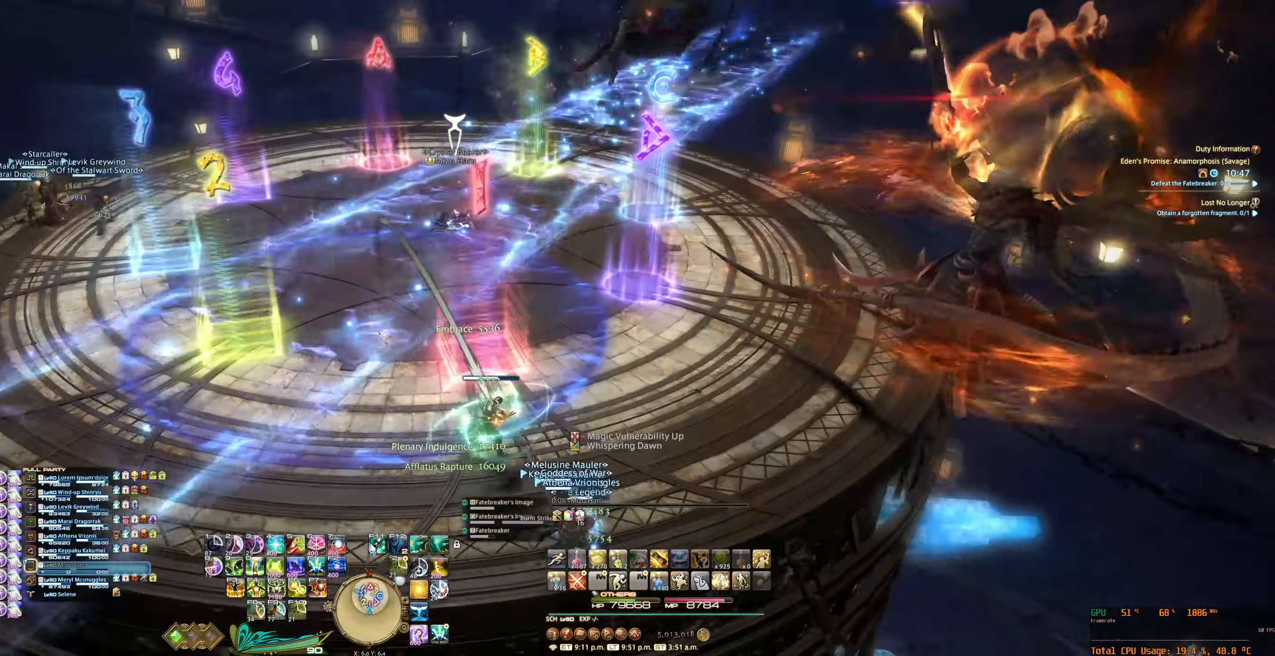
{"keys": ["d"], "mouse": ["right"], "events": []}
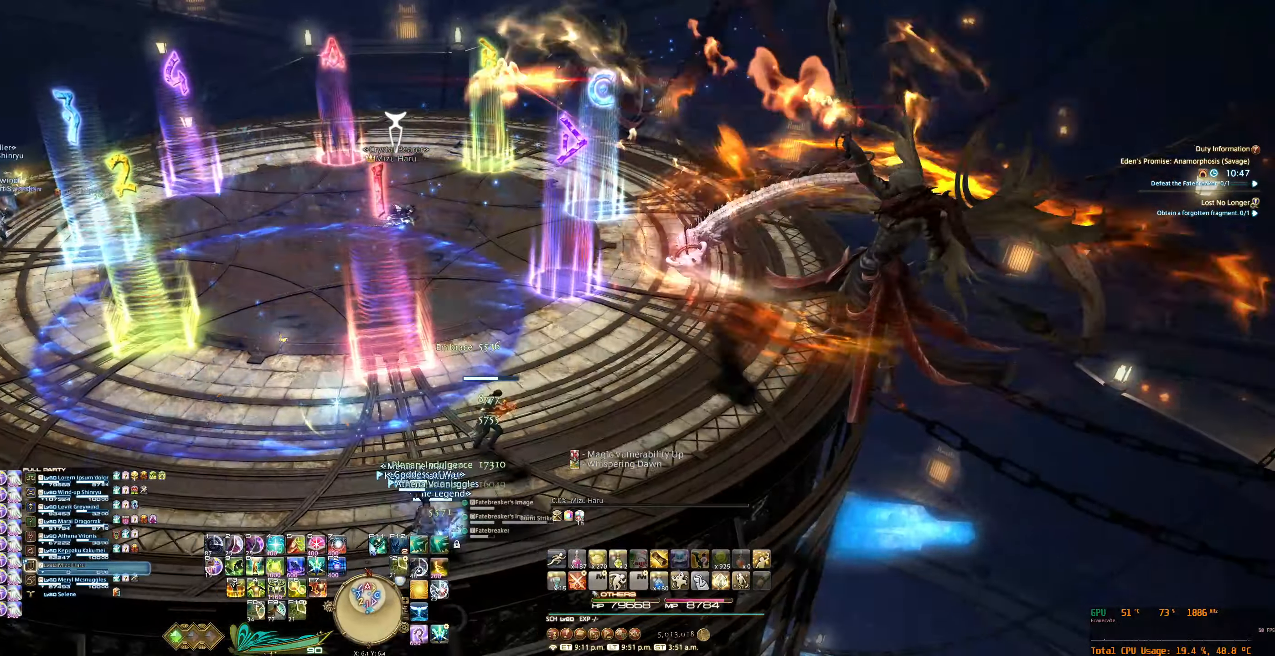
{"keys": [], "mouse": ["right"], "events": [[300, "d", "up"]]}
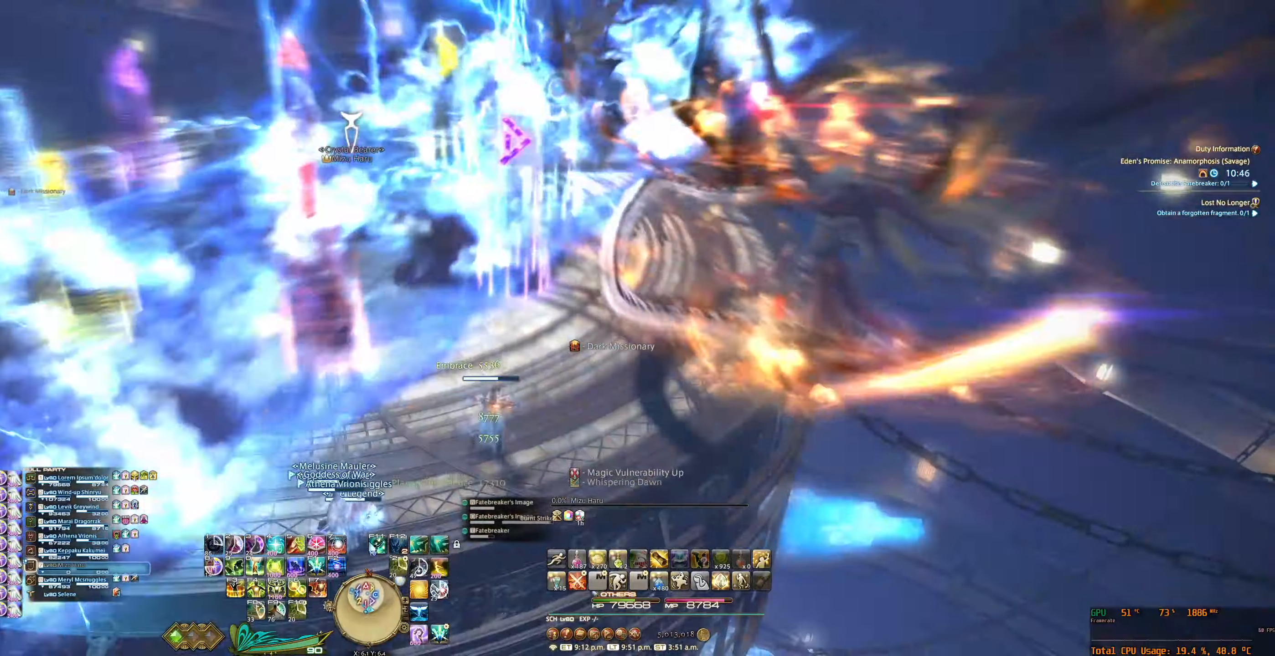
{"keys": ["w"], "mouse": ["right"], "events": [[334, "w", "down"]]}
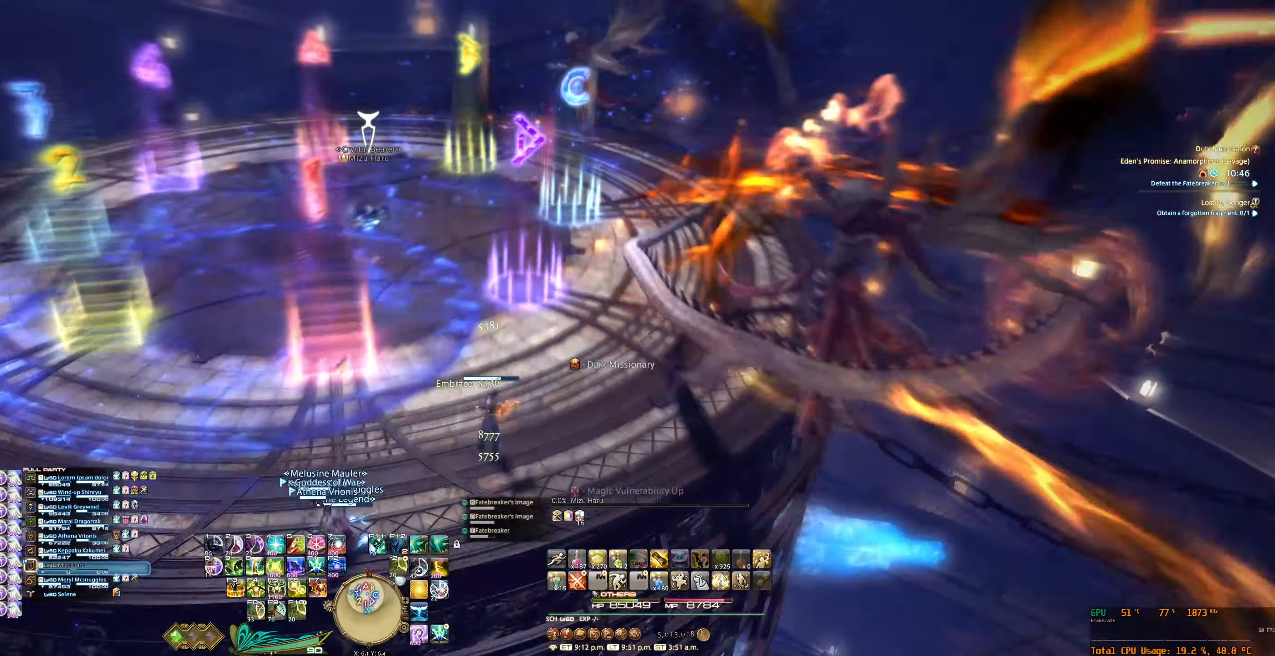
{"keys": ["a"], "mouse": [], "events": [[67, "mouse_right", "up"], [200, "w", "up"], [400, "a", "down"]]}